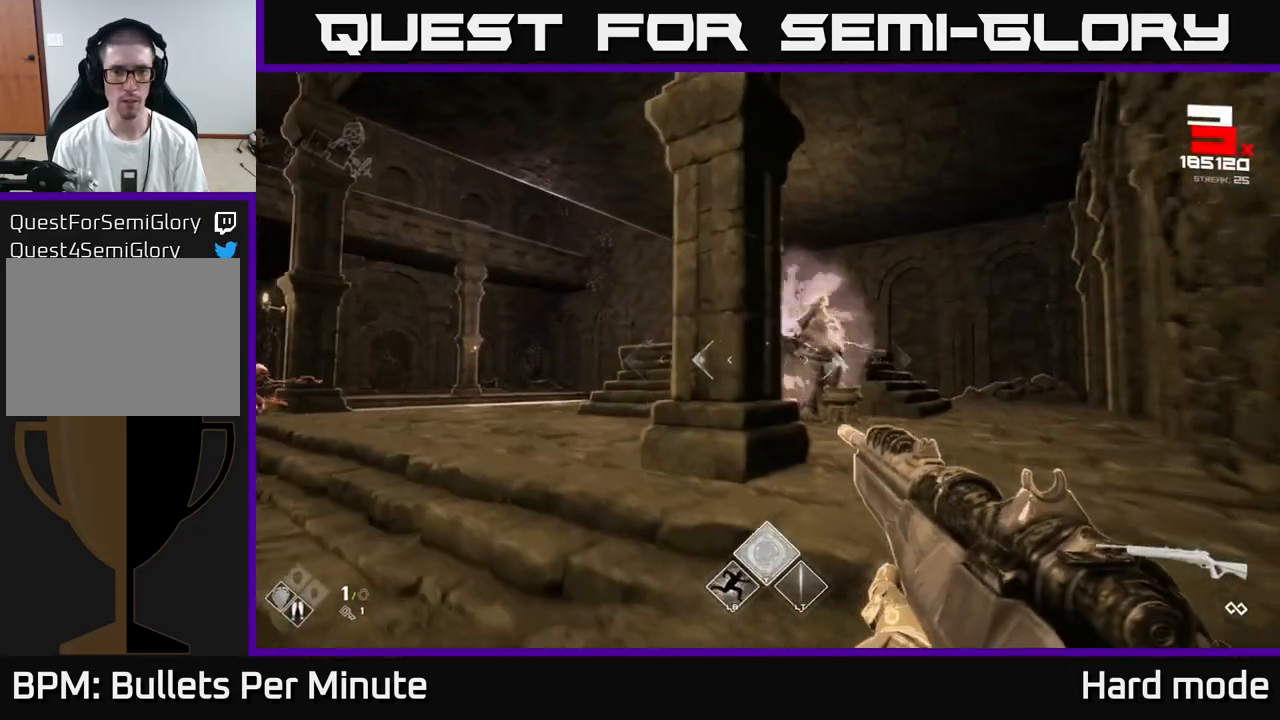
Gameplay with a controller (Xbox layout); each line is a JSON object with the inputs held at the frame after it. "events" lists button and stick changes between this image and that frame as [ms after this image, input, new state], when the widget could be followed in between.
{"buttons": ["L1"], "left_stick": "right", "right_stick": "left", "events": [[133, "left_stick", "center"], [350, "left_stick", "right"], [417, "right_stick", "left"], [450, "L1", "down"]]}
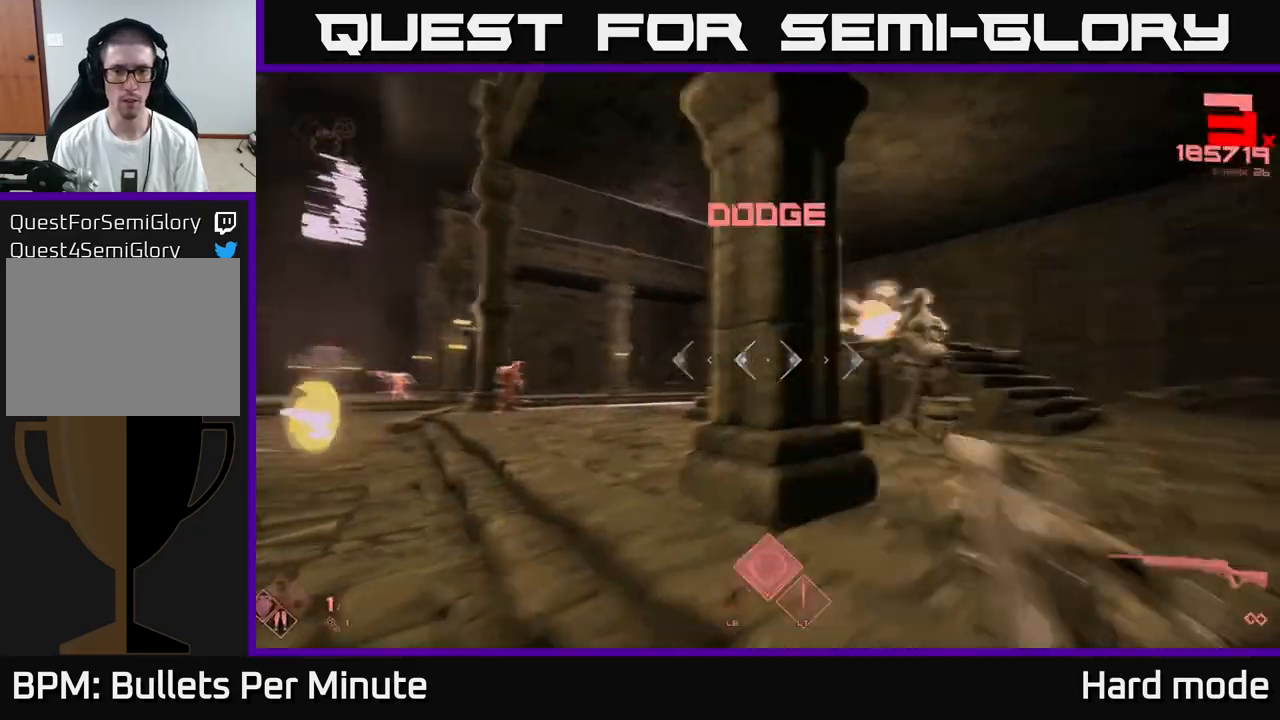
{"buttons": [], "left_stick": "right", "right_stick": "center", "events": [[33, "left_stick", "up-right"], [117, "right_stick", "center"], [150, "L1", "up"], [267, "left_stick", "right"]]}
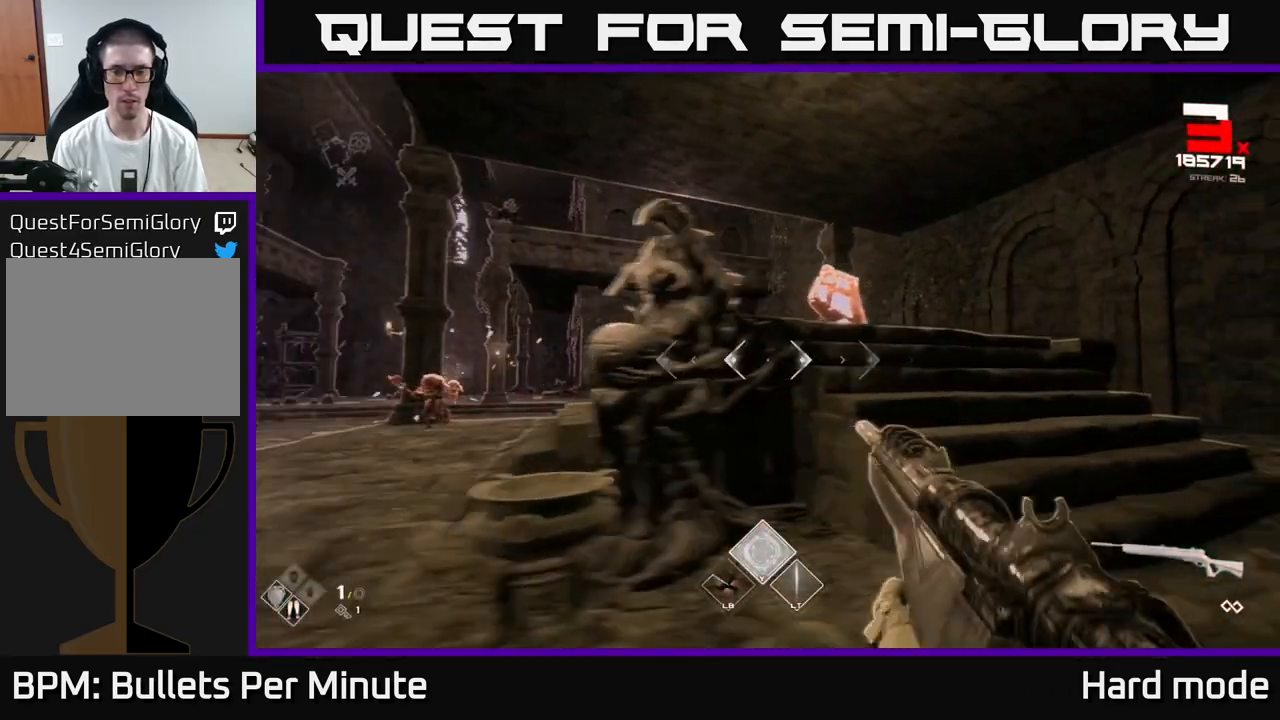
{"buttons": [], "left_stick": "right", "right_stick": "left", "events": [[133, "L1", "down"], [167, "right_stick", "left"], [300, "L1", "up"]]}
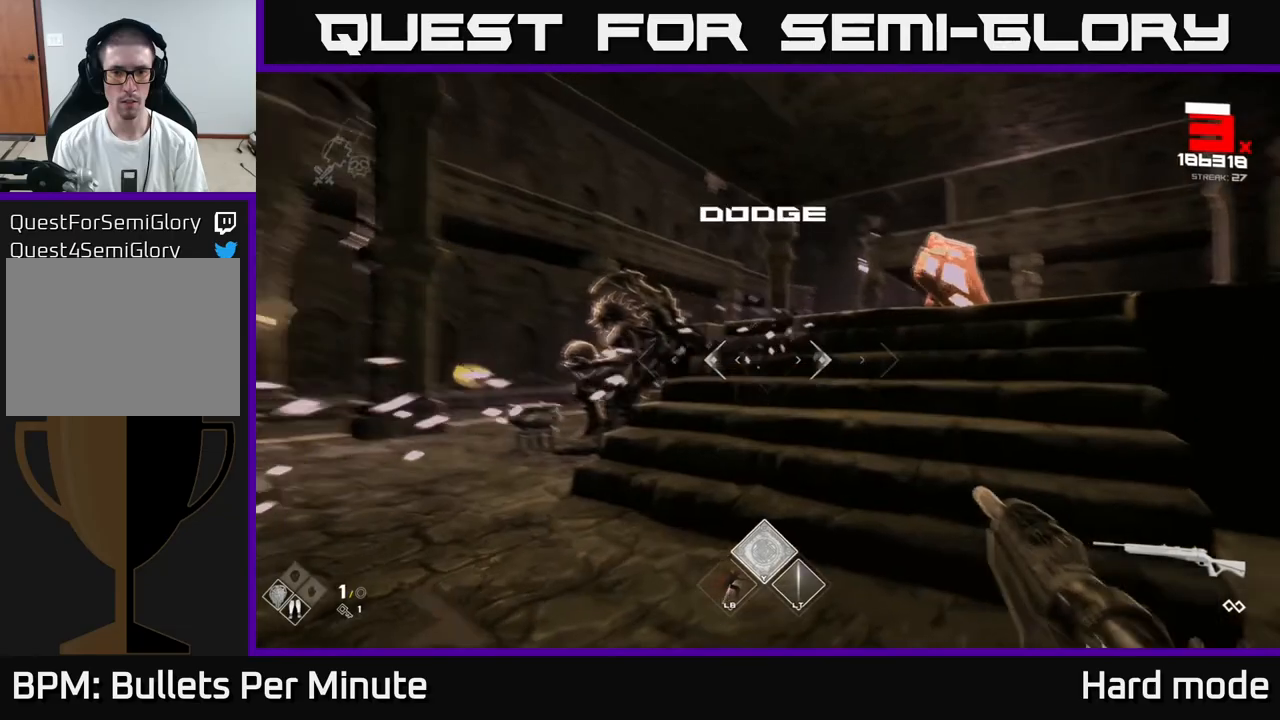
{"buttons": [], "left_stick": "right", "right_stick": "left", "events": [[83, "right_stick", "center"], [283, "L1", "down"], [333, "right_stick", "up-left"], [433, "L1", "up"], [433, "right_stick", "left"]]}
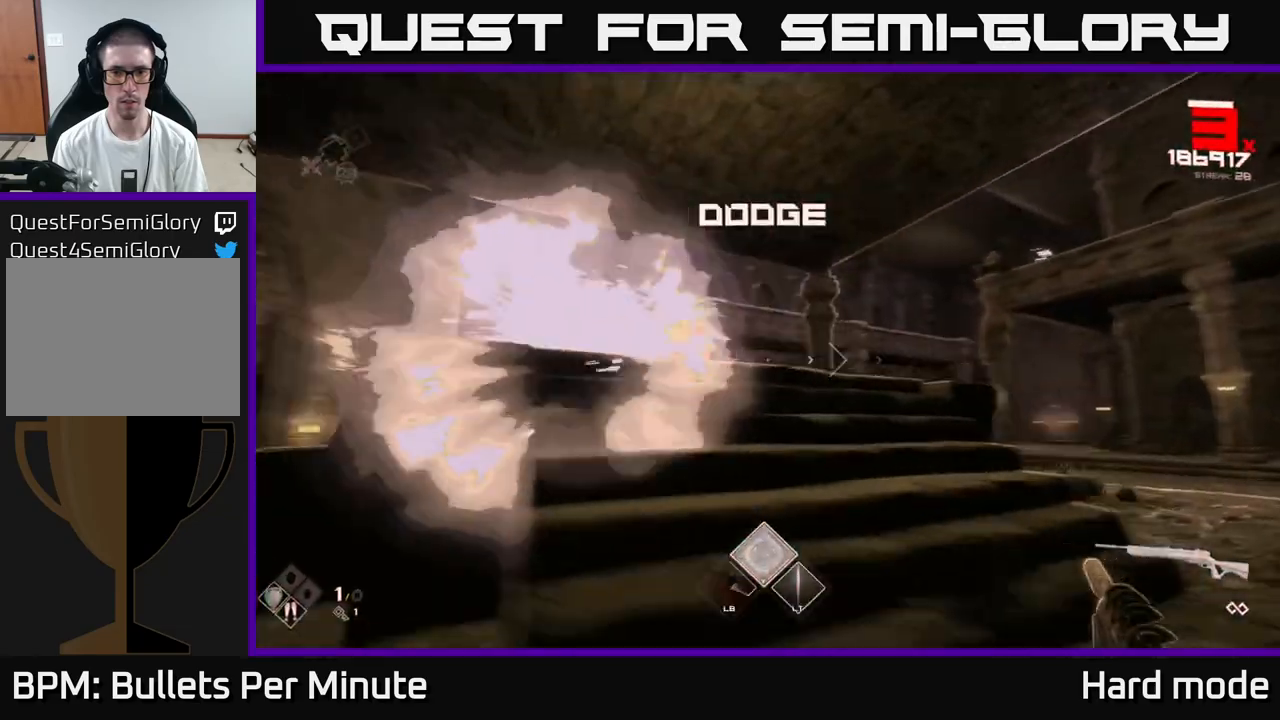
{"buttons": [], "left_stick": "right", "right_stick": "left", "events": [[200, "right_stick", "center"], [400, "right_stick", "left"]]}
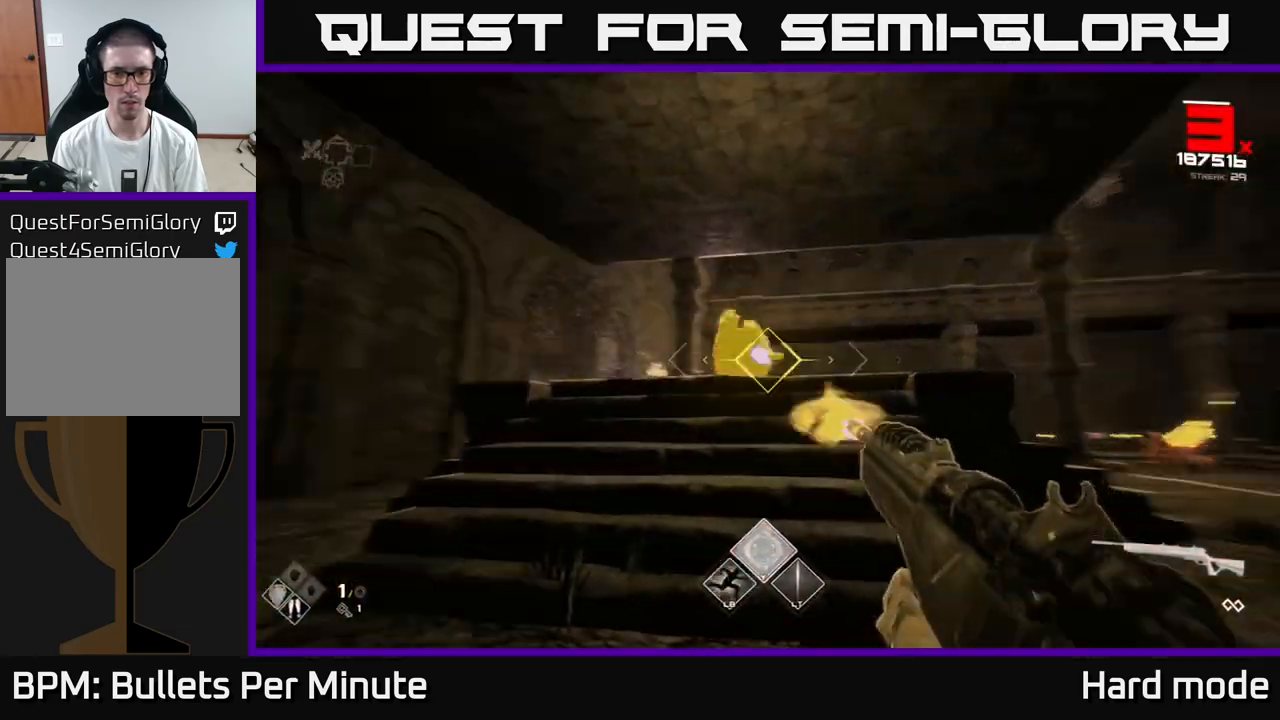
{"buttons": [], "left_stick": "center", "right_stick": "center", "events": [[50, "R2", "down"], [83, "right_stick", "center"], [150, "R2", "up"], [250, "left_stick", "center"], [250, "right_stick", "left"], [367, "R2", "down"], [367, "right_stick", "center"], [433, "R2", "up"]]}
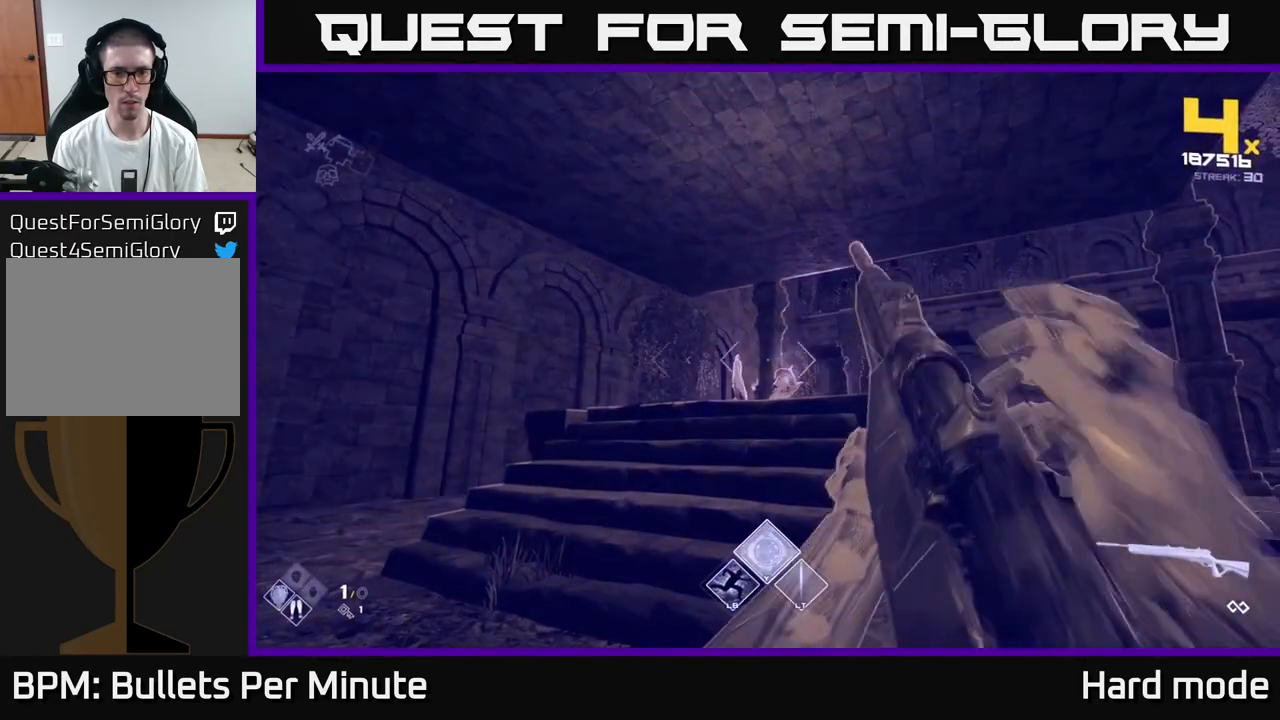
{"buttons": [], "left_stick": "up", "right_stick": "center", "events": [[67, "left_stick", "up-left"], [150, "right_stick", "down-right"], [283, "right_stick", "center"], [367, "left_stick", "up"]]}
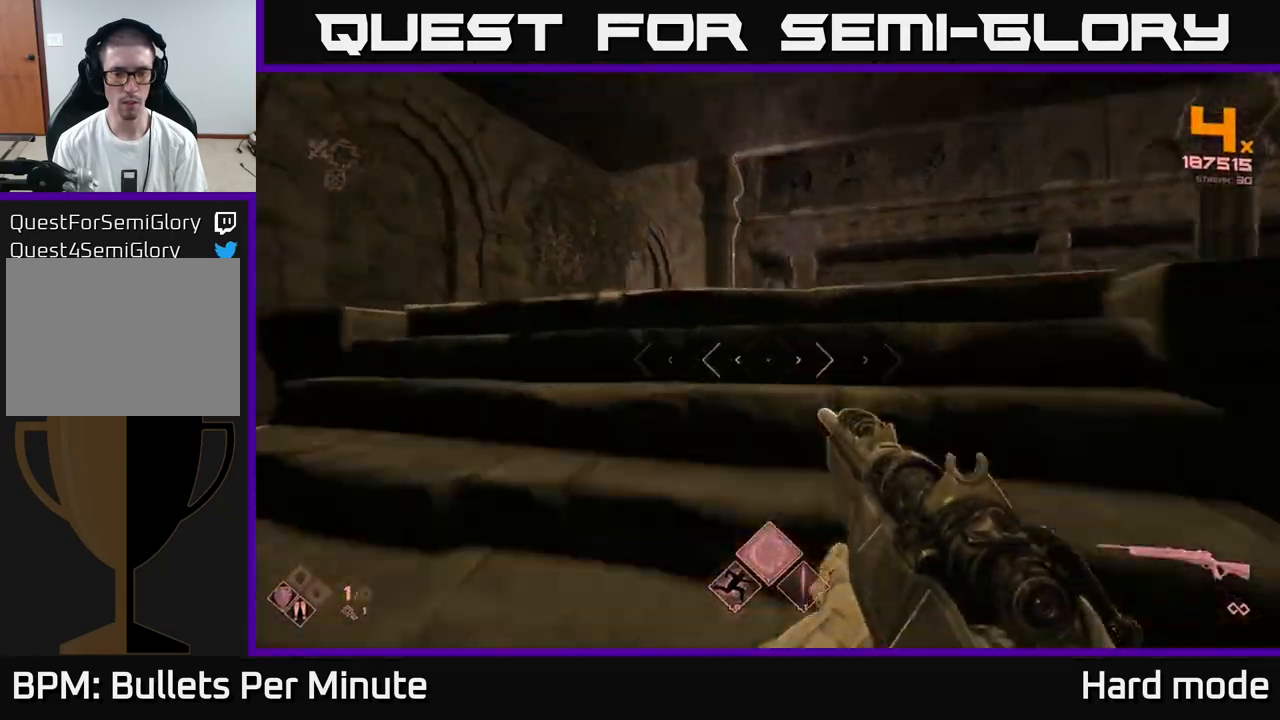
{"buttons": [], "left_stick": "up", "right_stick": "center", "events": [[17, "right_stick", "down"], [183, "right_stick", "center"]]}
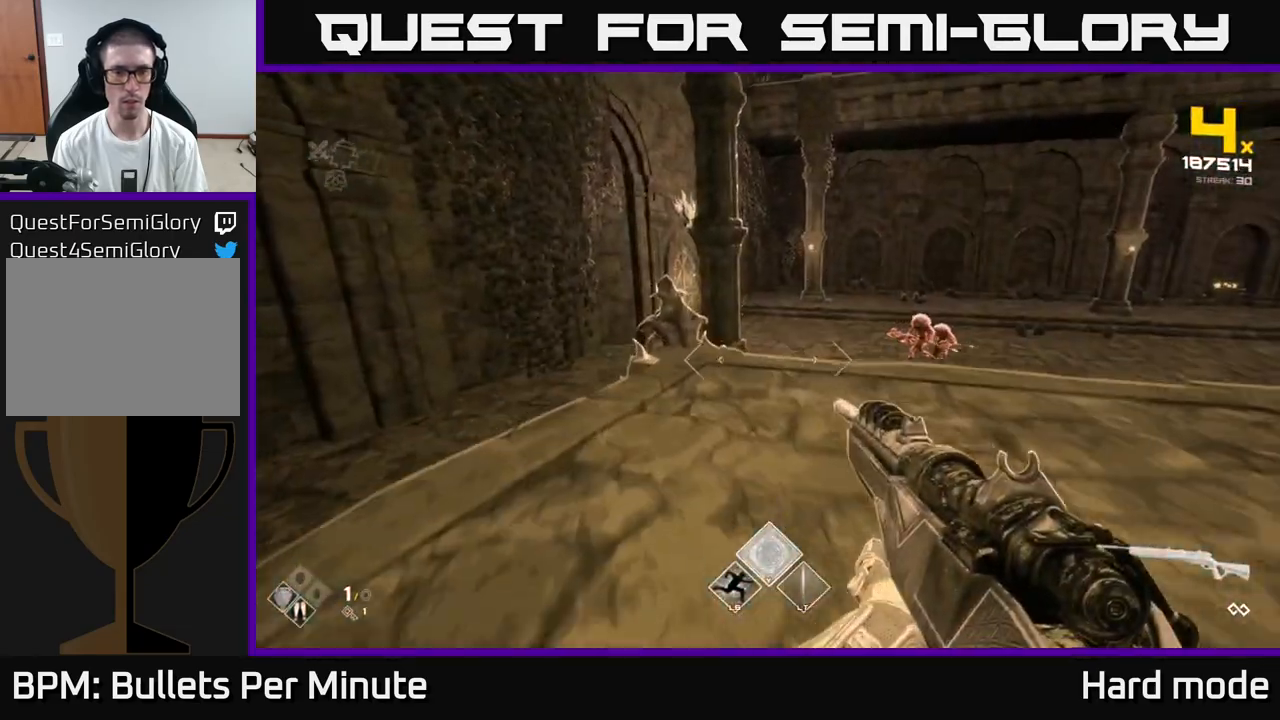
{"buttons": [], "left_stick": "center", "right_stick": "center", "events": [[167, "right_stick", "right"], [317, "right_stick", "center"], [383, "left_stick", "center"]]}
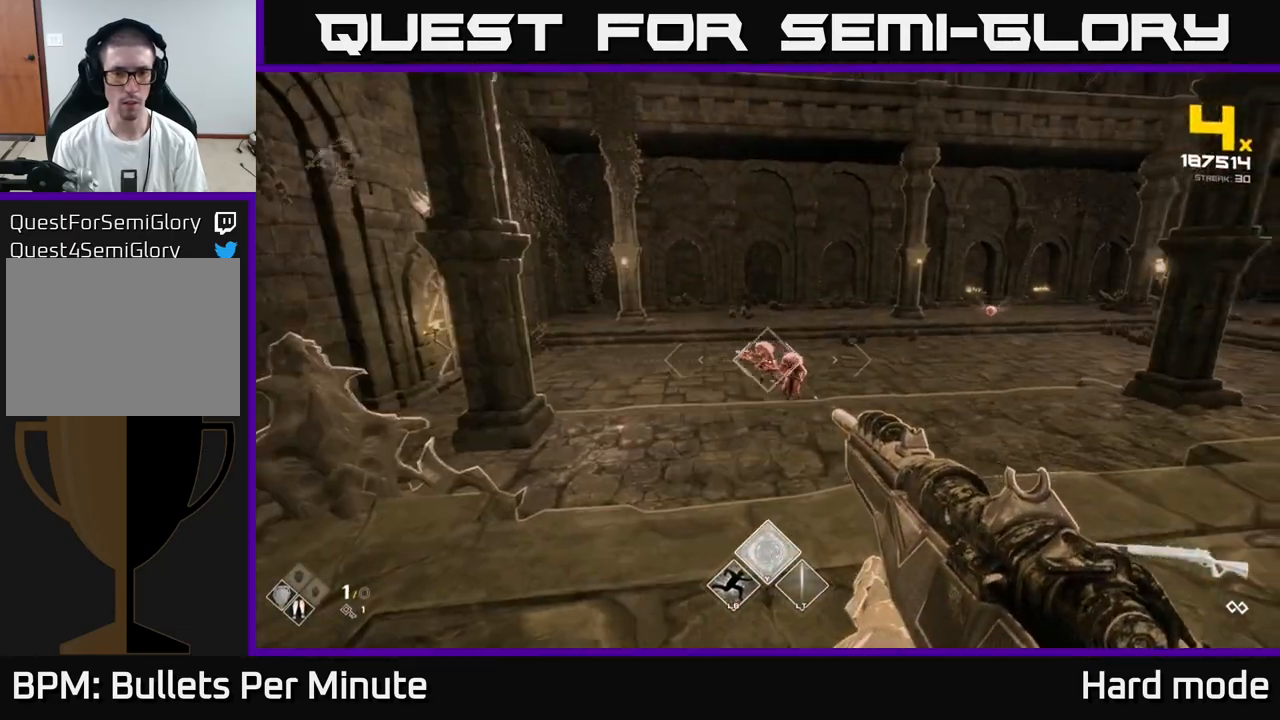
{"buttons": [], "left_stick": "up", "right_stick": "center", "events": [[33, "R2", "down"], [133, "R2", "up"], [133, "left_stick", "down"], [233, "left_stick", "center"], [350, "R2", "down"], [367, "left_stick", "up"], [450, "R2", "up"]]}
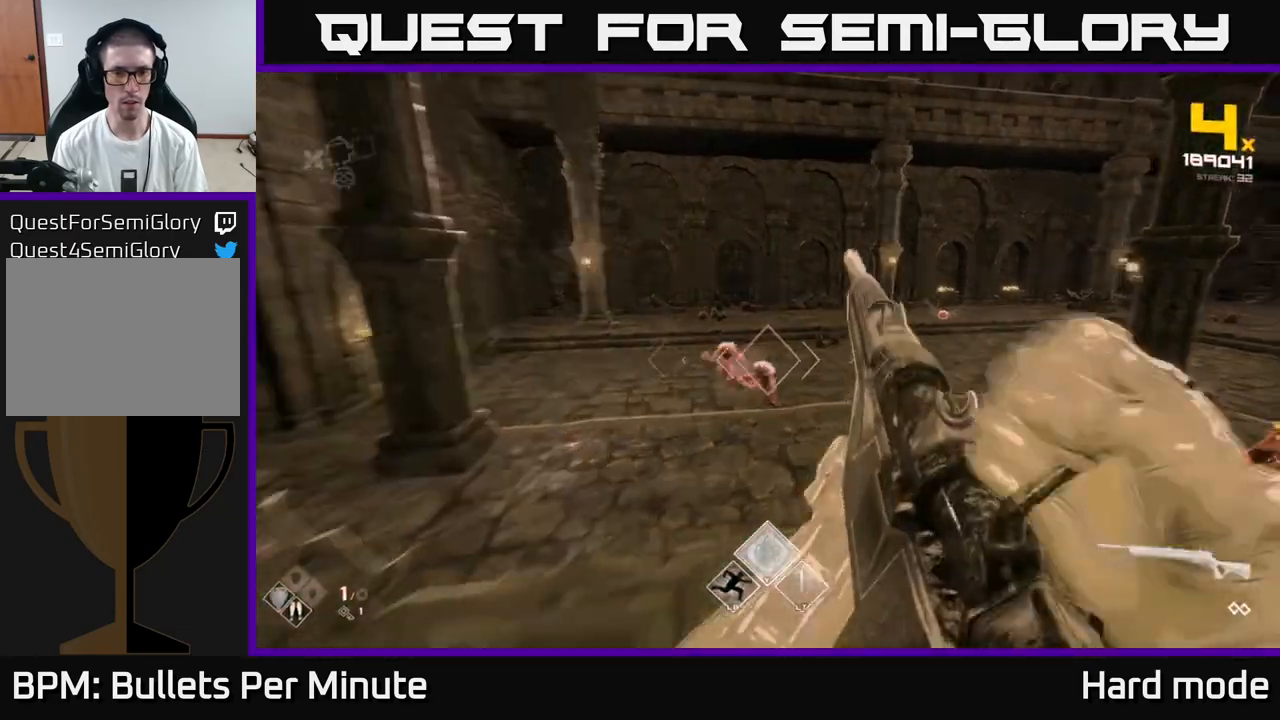
{"buttons": ["R2"], "left_stick": "up-left", "right_stick": "center", "events": [[67, "right_stick", "down-right"], [83, "left_stick", "up-left"], [133, "R2", "down"], [133, "right_stick", "center"], [267, "R2", "up"], [500, "R2", "down"]]}
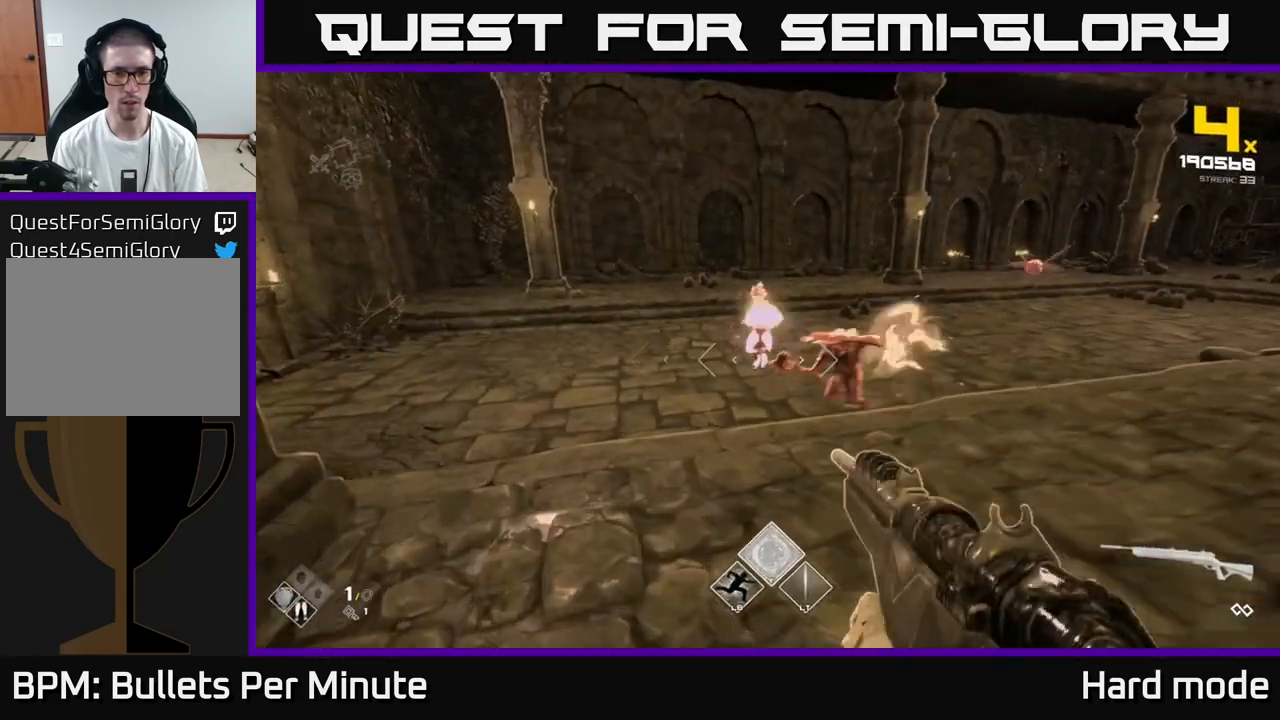
{"buttons": [], "left_stick": "left", "right_stick": "center", "events": [[117, "R2", "up"], [300, "right_stick", "right"], [367, "R2", "down"], [367, "left_stick", "left"], [483, "R2", "up"], [483, "right_stick", "center"]]}
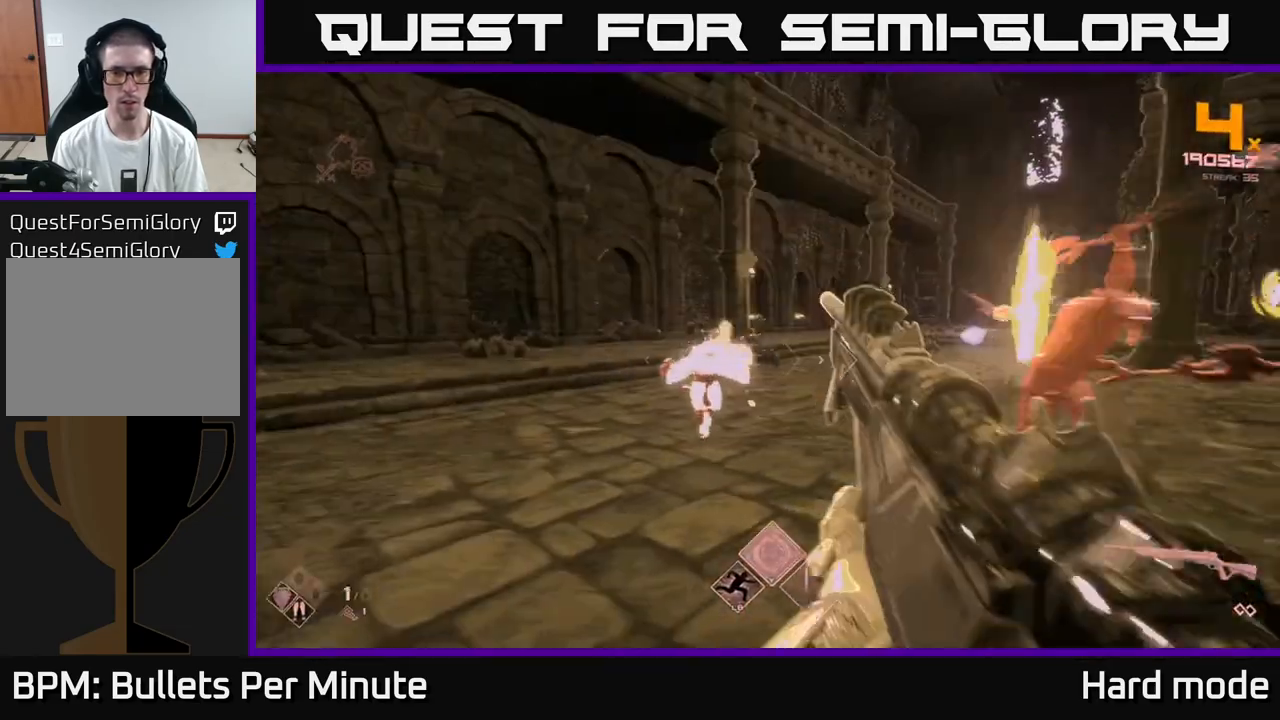
{"buttons": [], "left_stick": "down-left", "right_stick": "center", "events": [[117, "right_stick", "right"], [183, "R2", "down"], [300, "left_stick", "down-left"], [333, "R2", "up"], [500, "right_stick", "center"]]}
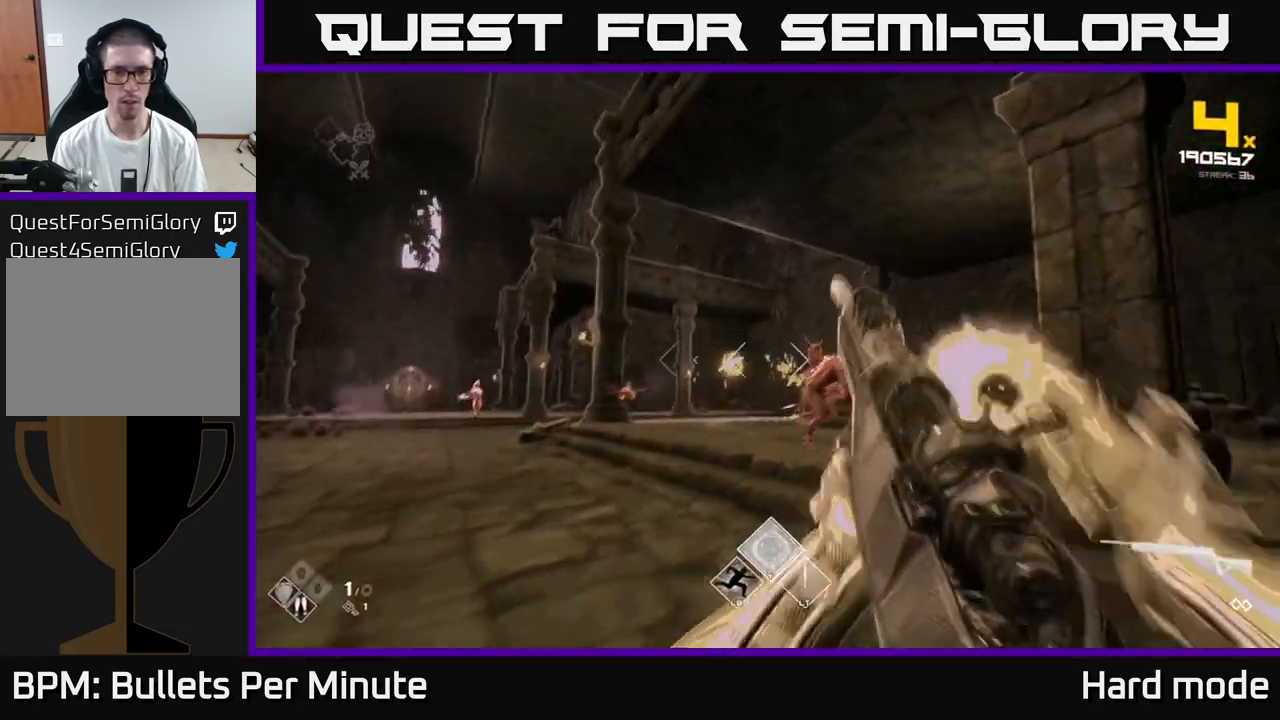
{"buttons": [], "left_stick": "center", "right_stick": "center", "events": [[50, "R2", "down"], [167, "R2", "up"], [200, "right_stick", "right"], [383, "right_stick", "center"], [417, "R2", "down"], [500, "R2", "up"], [500, "left_stick", "center"]]}
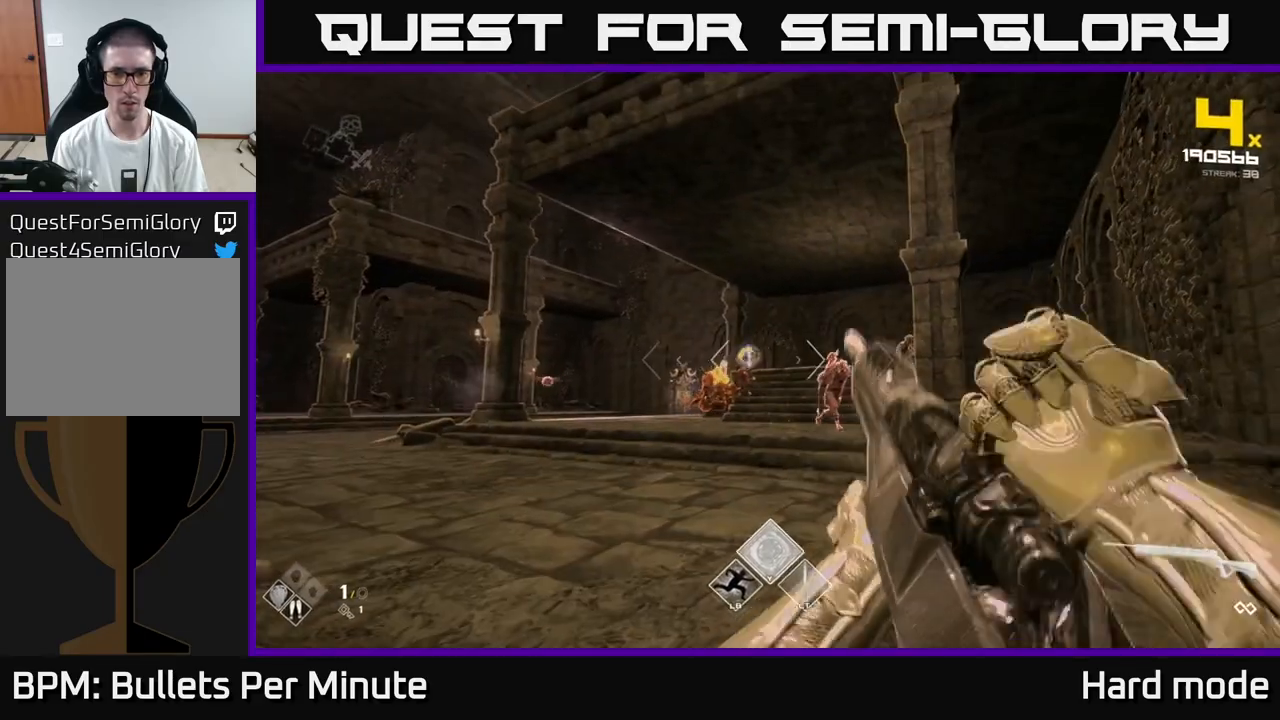
{"buttons": [], "left_stick": "down-left", "right_stick": "center", "events": [[67, "left_stick", "down-left"], [167, "right_stick", "right"], [200, "R2", "down"], [283, "right_stick", "center"], [333, "R2", "up"]]}
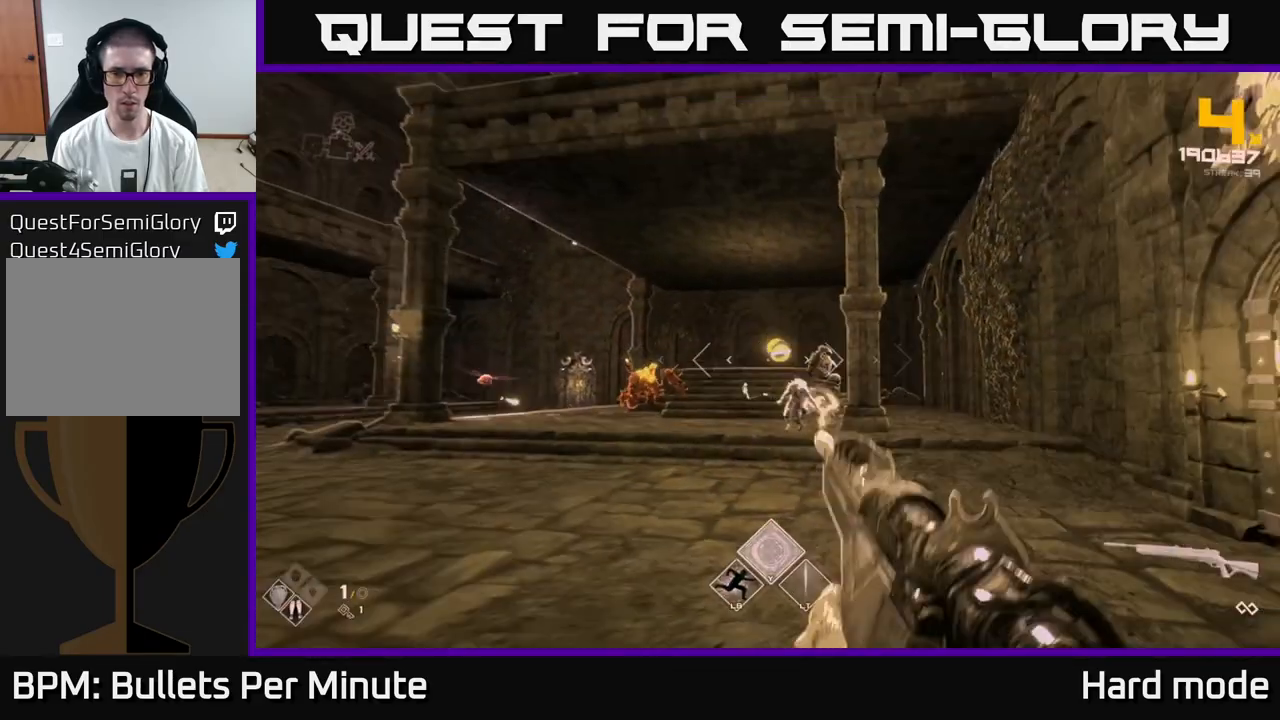
{"buttons": ["R2"], "left_stick": "down-left", "right_stick": "center", "events": [[50, "R2", "down"], [200, "R2", "up"], [433, "R2", "down"]]}
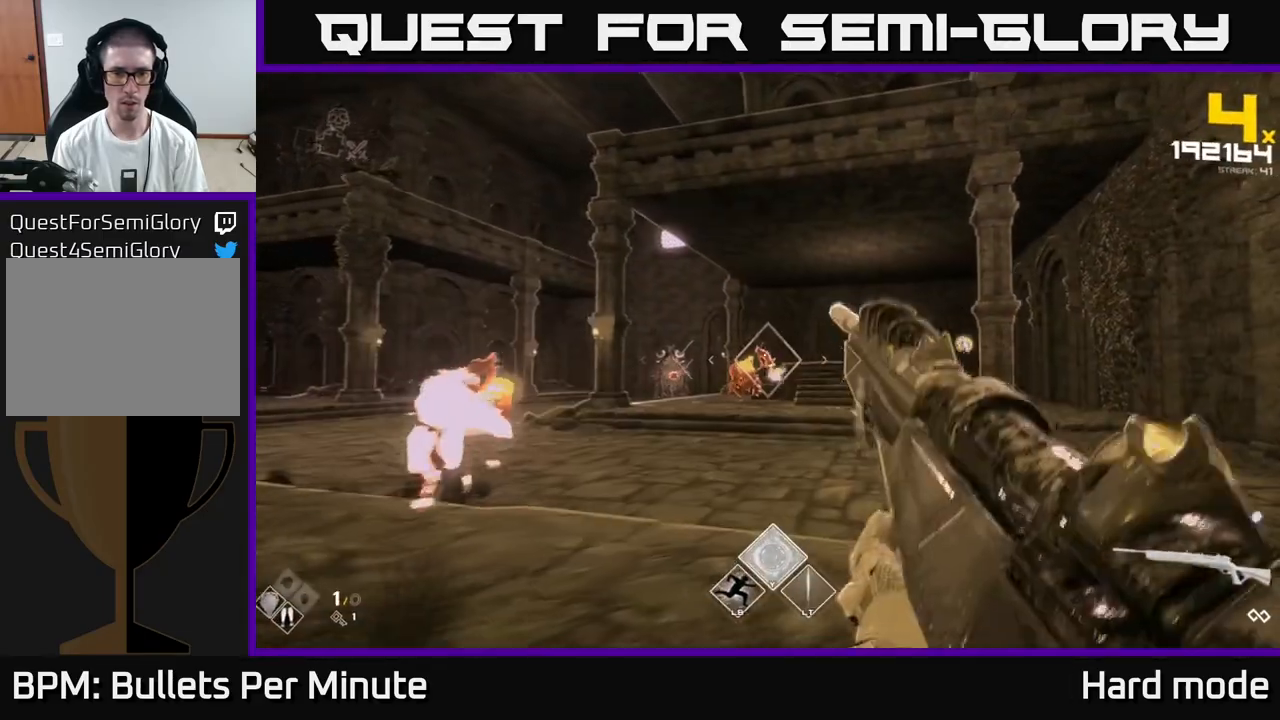
{"buttons": [], "left_stick": "center", "right_stick": "center", "events": [[50, "R2", "up"], [217, "left_stick", "center"], [267, "R2", "down"], [367, "R2", "up"], [367, "left_stick", "left"], [500, "left_stick", "center"]]}
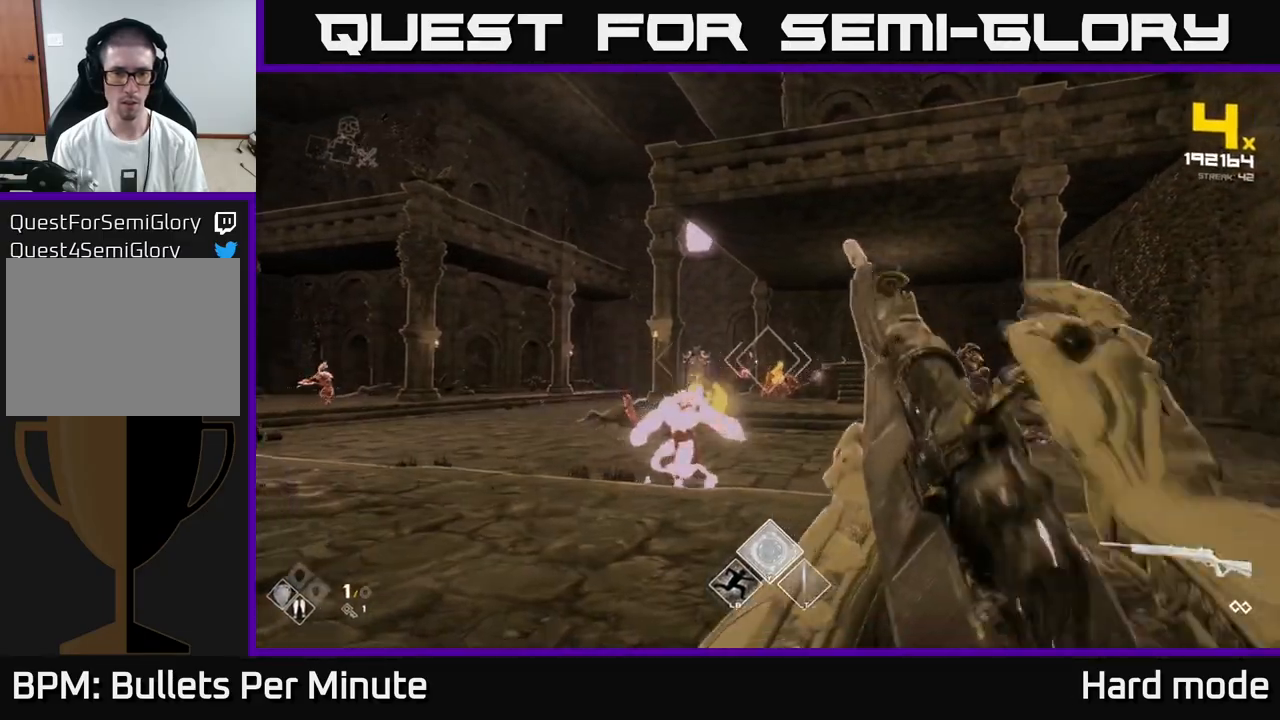
{"buttons": ["R2"], "left_stick": "left", "right_stick": "center", "events": [[100, "left_stick", "left"], [117, "R2", "down"], [217, "R2", "up"], [433, "R2", "down"]]}
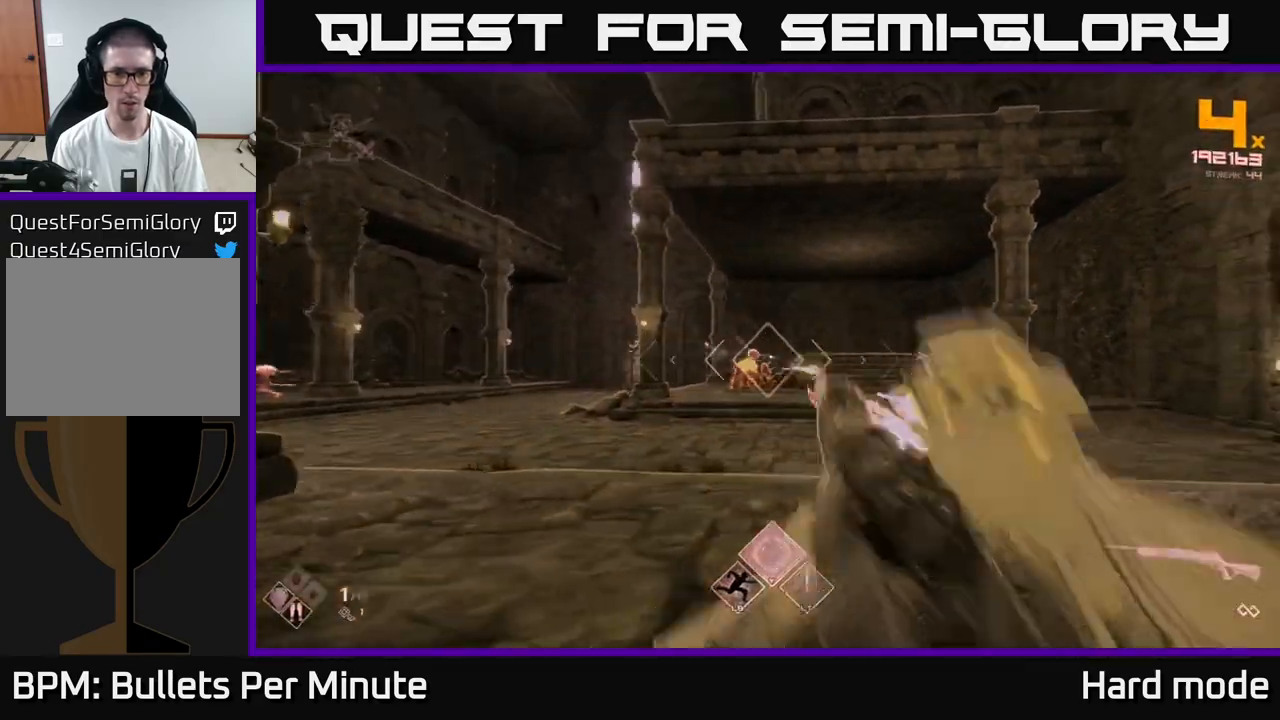
{"buttons": [], "left_stick": "up-left", "right_stick": "center", "events": [[17, "R2", "up"], [100, "left_stick", "up-left"], [217, "left_stick", "up"], [283, "R2", "down"], [400, "R2", "up"], [433, "left_stick", "up-left"]]}
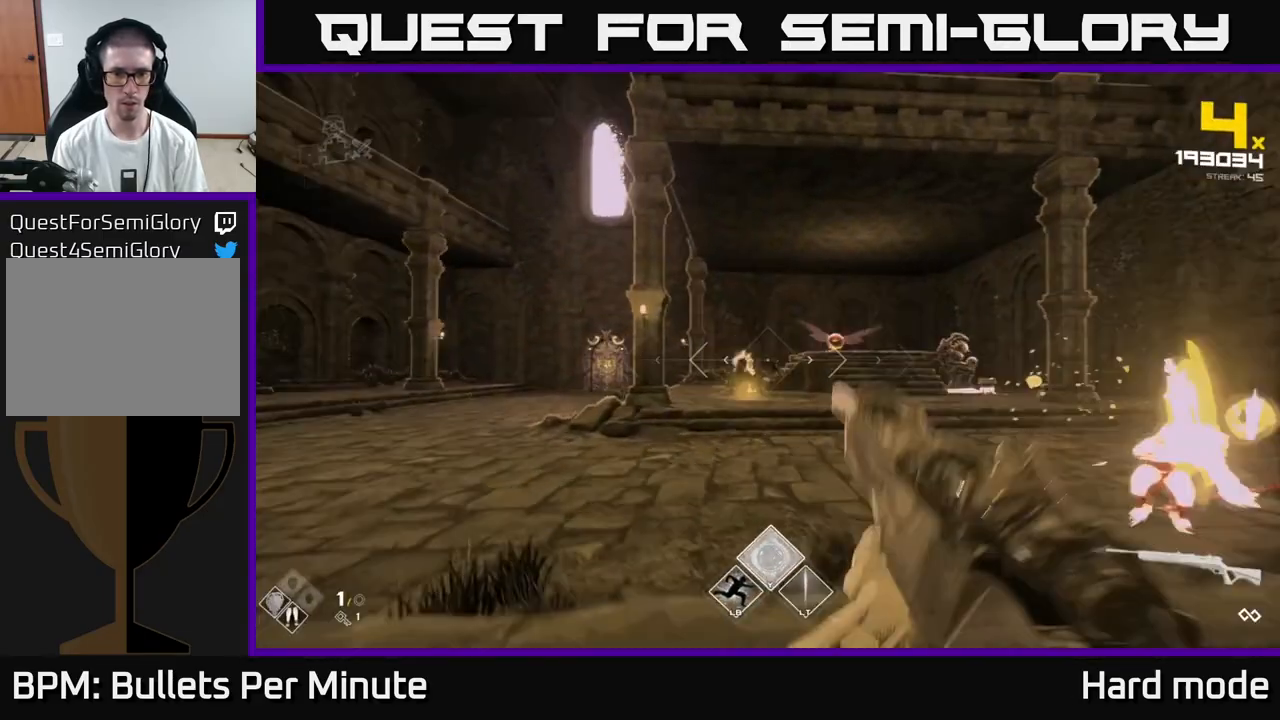
{"buttons": ["R2"], "left_stick": "left", "right_stick": "right", "events": [[150, "R2", "down"], [250, "R2", "up"], [333, "right_stick", "right"], [400, "left_stick", "left"], [417, "R2", "down"]]}
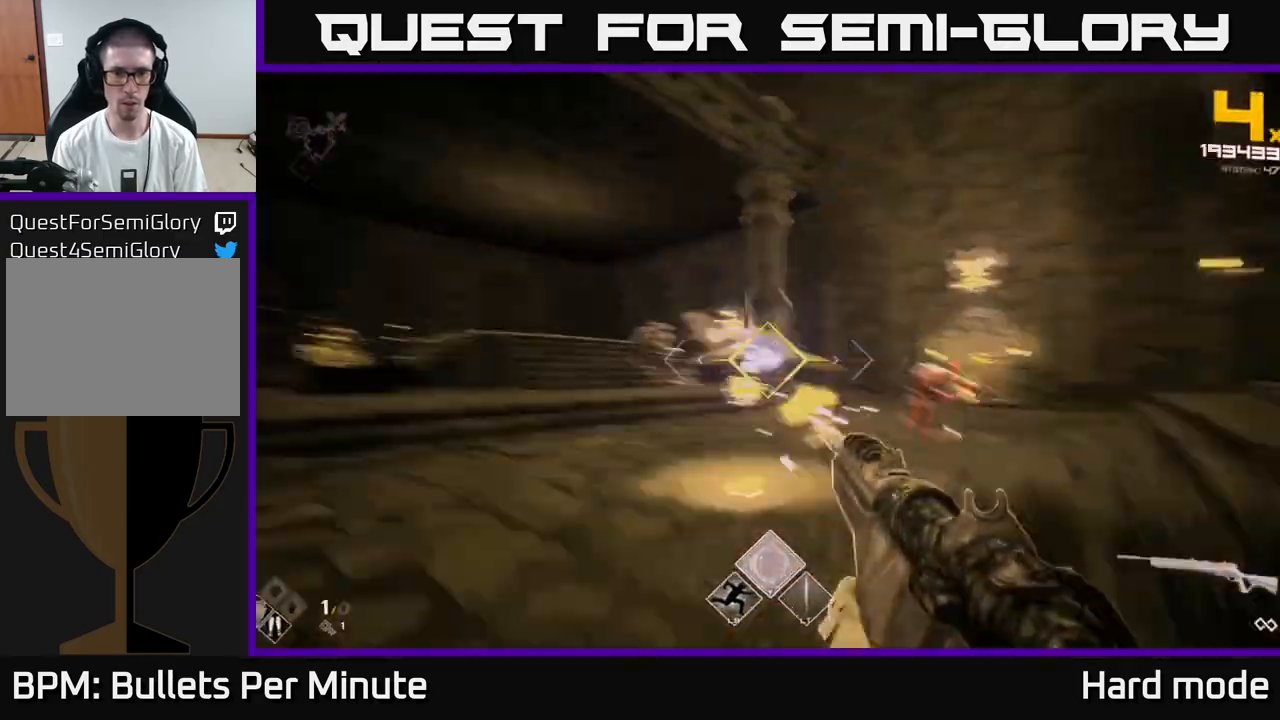
{"buttons": [], "left_stick": "left", "right_stick": "center", "events": [[83, "R2", "up"], [133, "right_stick", "center"], [267, "R2", "down"], [267, "right_stick", "right"], [400, "R2", "up"], [483, "right_stick", "center"]]}
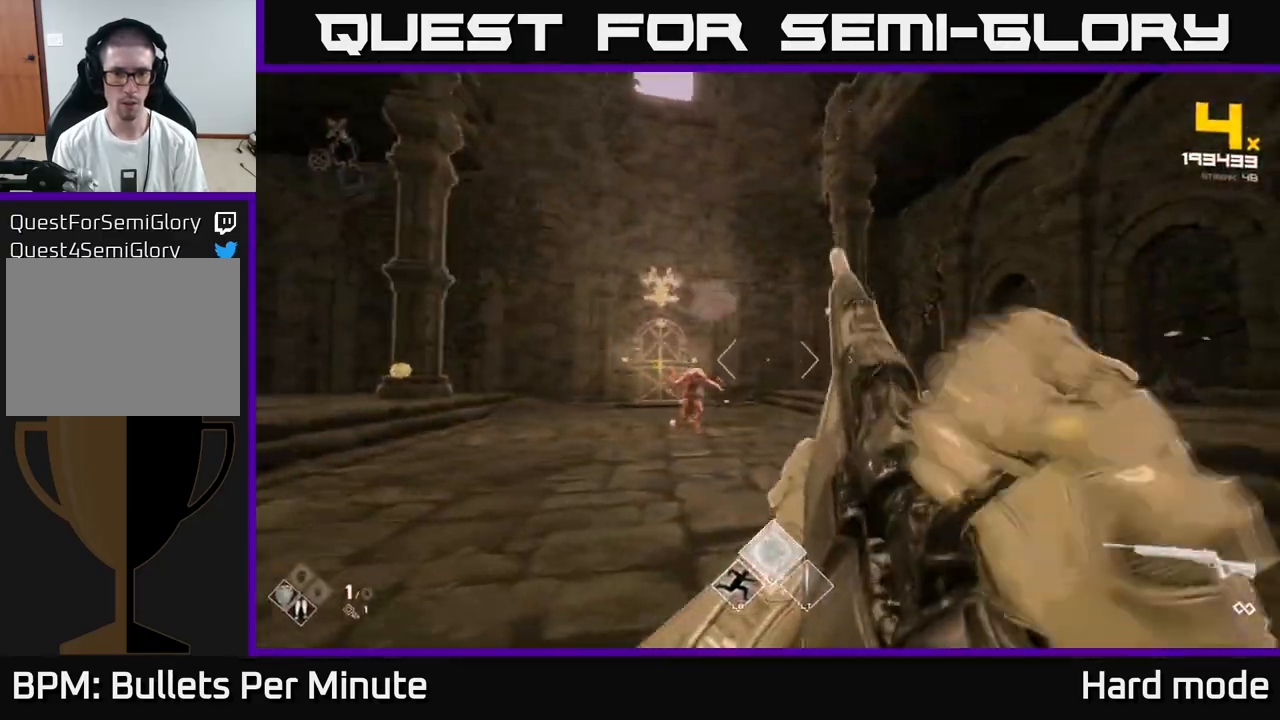
{"buttons": [], "left_stick": "up-left", "right_stick": "right", "events": [[217, "R2", "down"], [283, "left_stick", "up-left"], [367, "R2", "up"], [400, "right_stick", "right"]]}
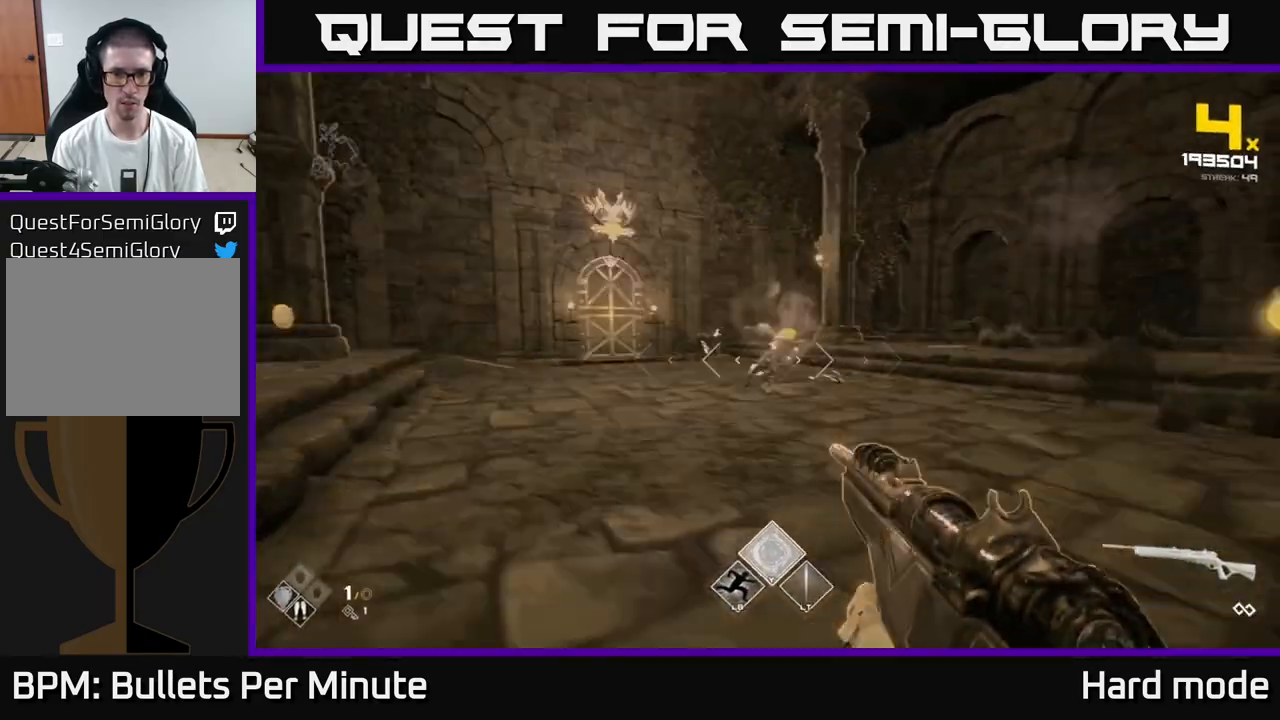
{"buttons": ["L1"], "left_stick": "up", "right_stick": "center", "events": [[17, "R2", "down"], [17, "right_stick", "center"], [100, "R2", "up"], [183, "right_stick", "left"], [383, "L1", "down"], [400, "right_stick", "center"], [417, "left_stick", "up"]]}
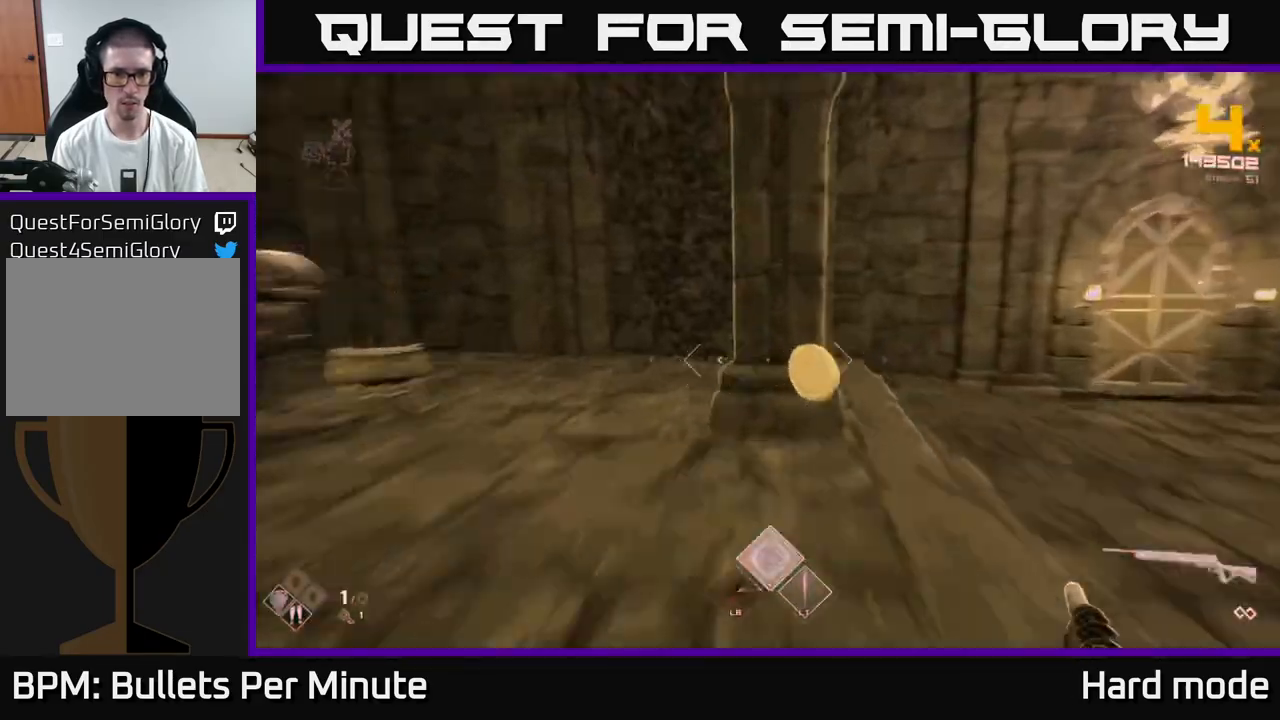
{"buttons": ["L1"], "left_stick": "up-left", "right_stick": "right", "events": [[100, "right_stick", "right"], [500, "left_stick", "up-left"]]}
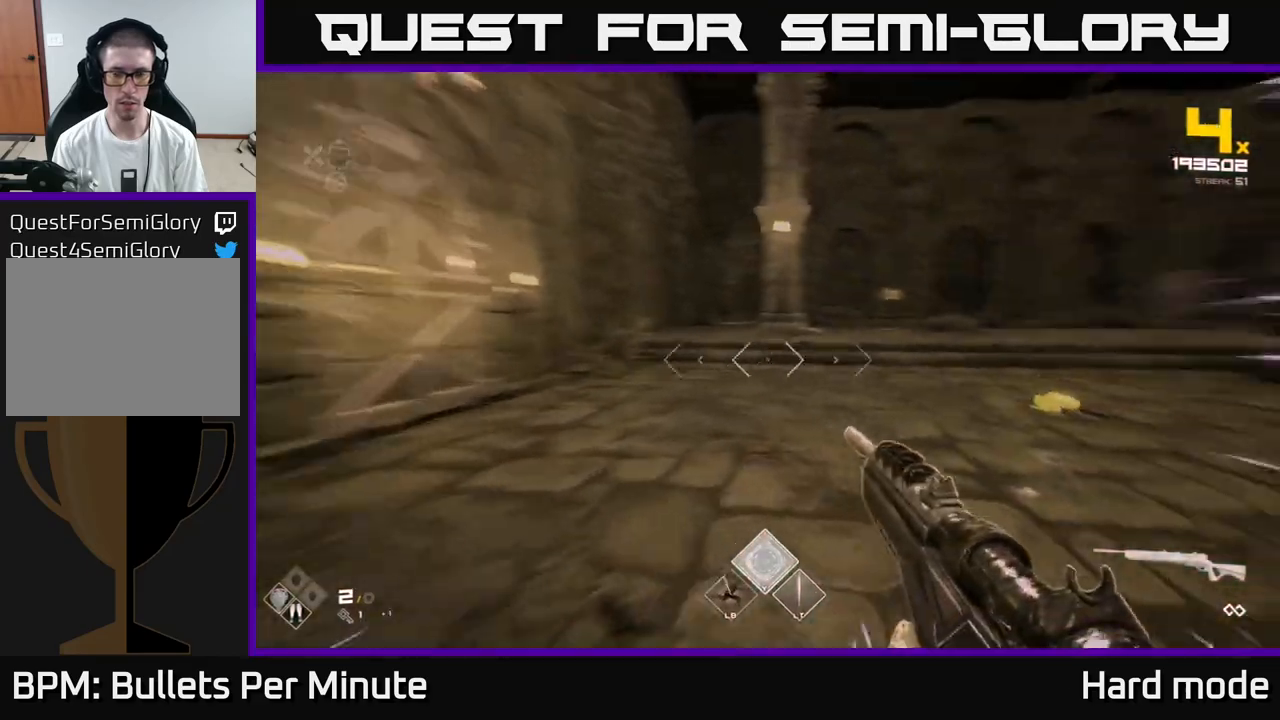
{"buttons": [], "left_stick": "up", "right_stick": "center", "events": [[300, "L1", "up"], [383, "right_stick", "center"], [500, "left_stick", "up"]]}
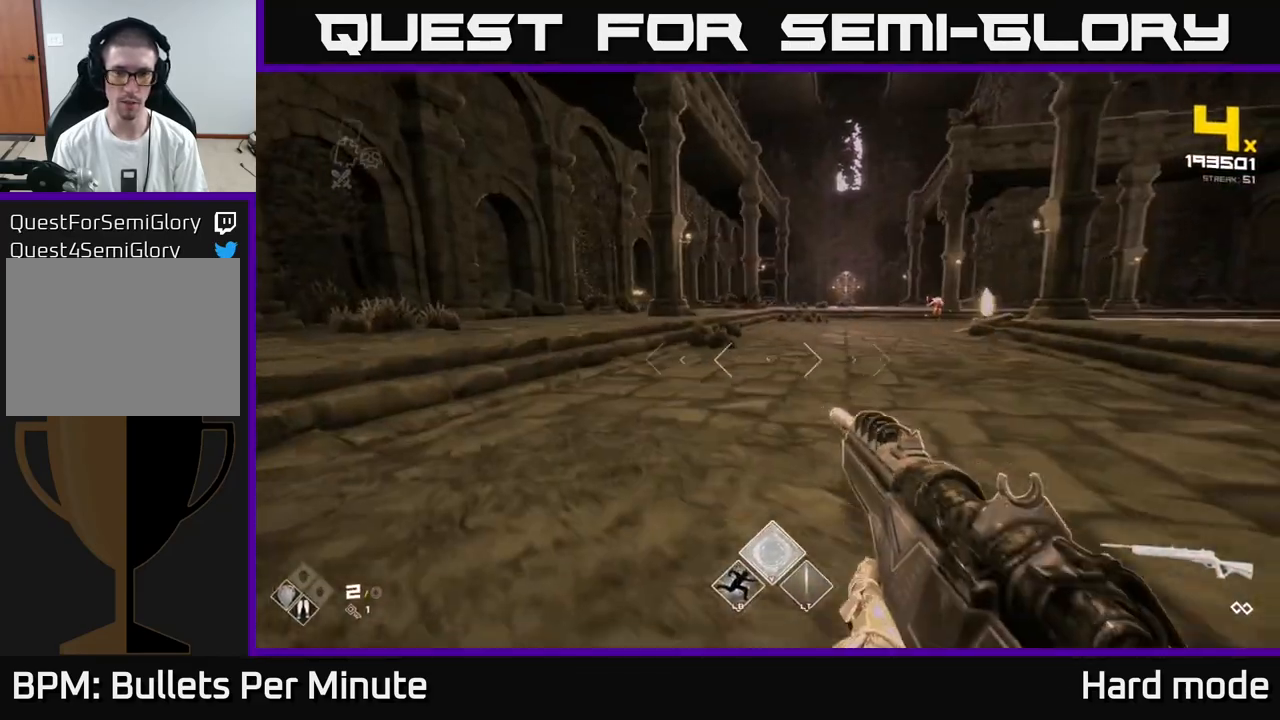
{"buttons": [], "left_stick": "up", "right_stick": "center", "events": [[117, "right_stick", "right"], [217, "left_stick", "up-left"], [267, "right_stick", "center"], [383, "left_stick", "up"]]}
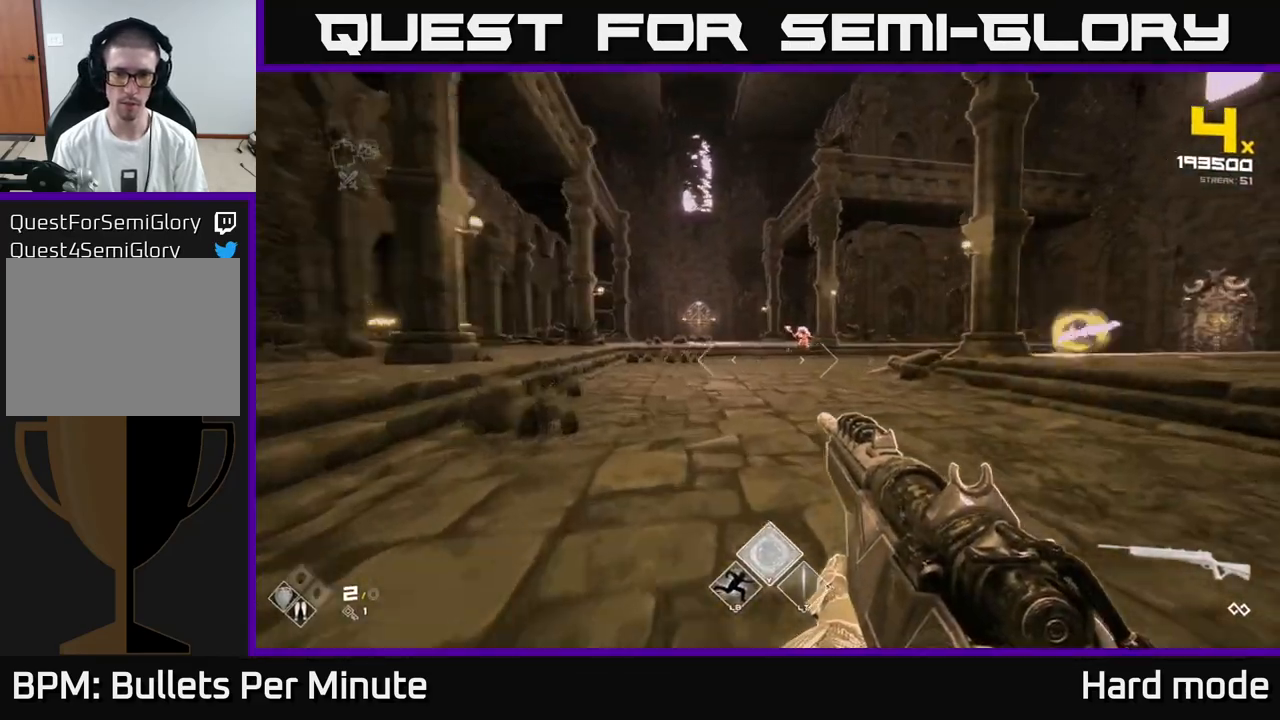
{"buttons": ["R2"], "left_stick": "up-left", "right_stick": "center", "events": [[117, "R2", "down"], [217, "R2", "up"], [417, "R2", "down"], [483, "left_stick", "up-left"]]}
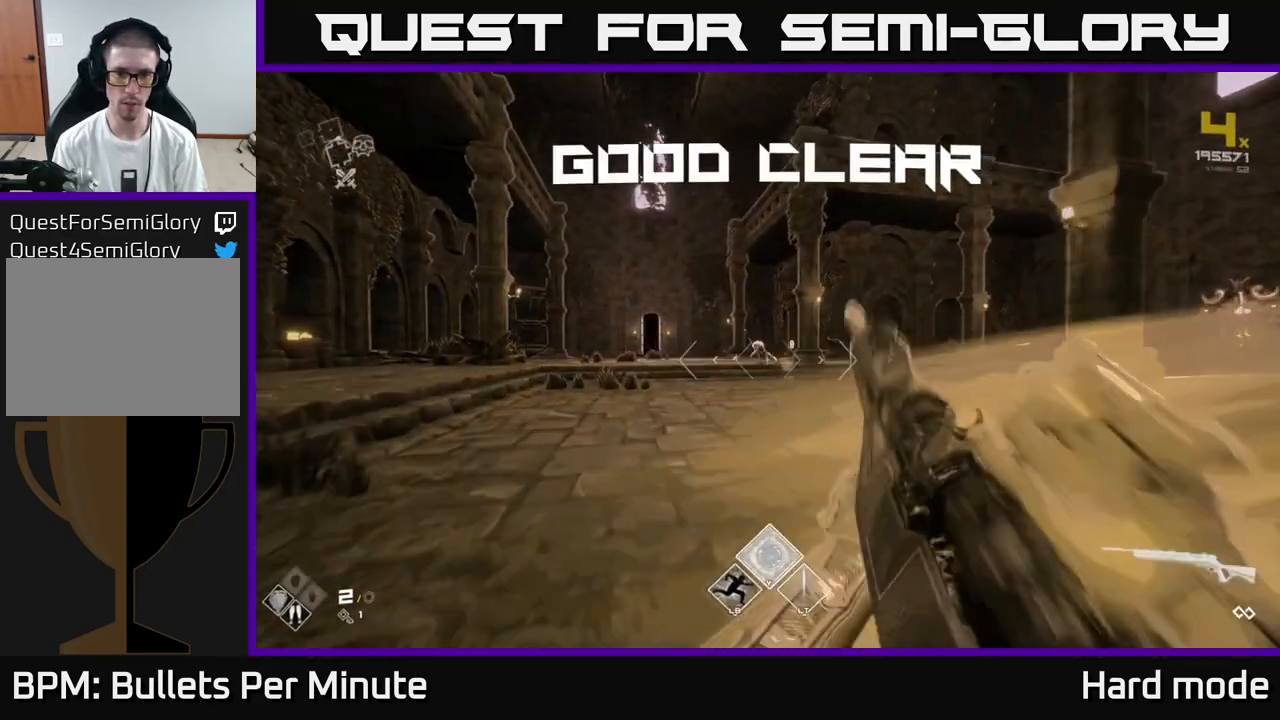
{"buttons": ["L1"], "left_stick": "up", "right_stick": "left", "events": [[17, "R2", "up"], [183, "left_stick", "up"], [333, "L1", "down"], [400, "right_stick", "left"]]}
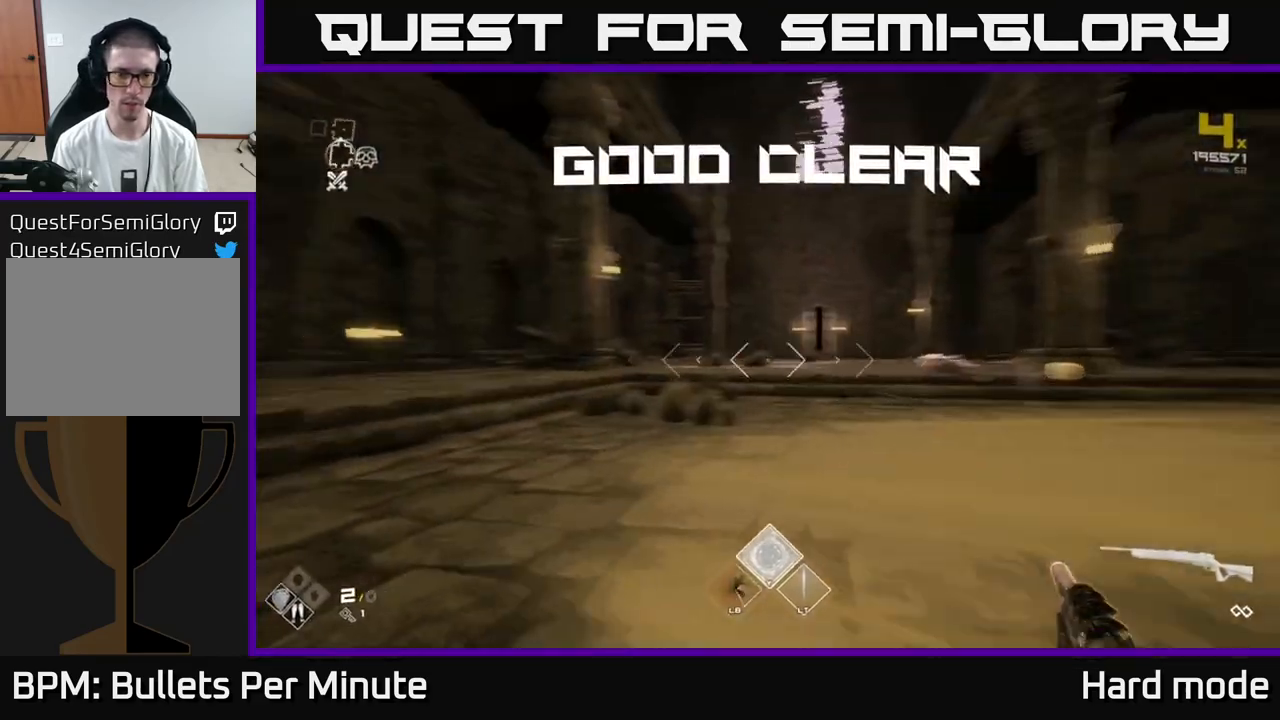
{"buttons": ["L1"], "left_stick": "up", "right_stick": "center", "events": [[67, "left_stick", "up-right"], [150, "right_stick", "right"], [333, "right_stick", "center"], [383, "left_stick", "up"]]}
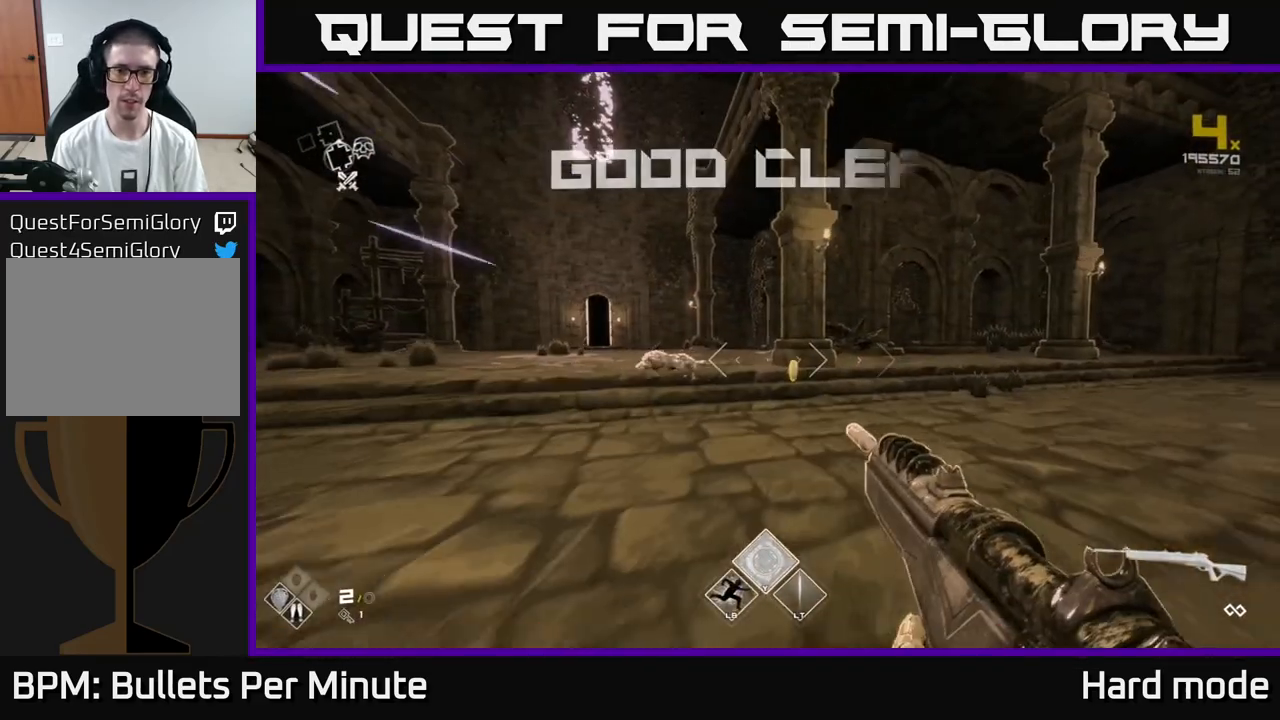
{"buttons": ["L1"], "left_stick": "up-right", "right_stick": "left", "events": [[300, "right_stick", "left"], [433, "left_stick", "up-right"]]}